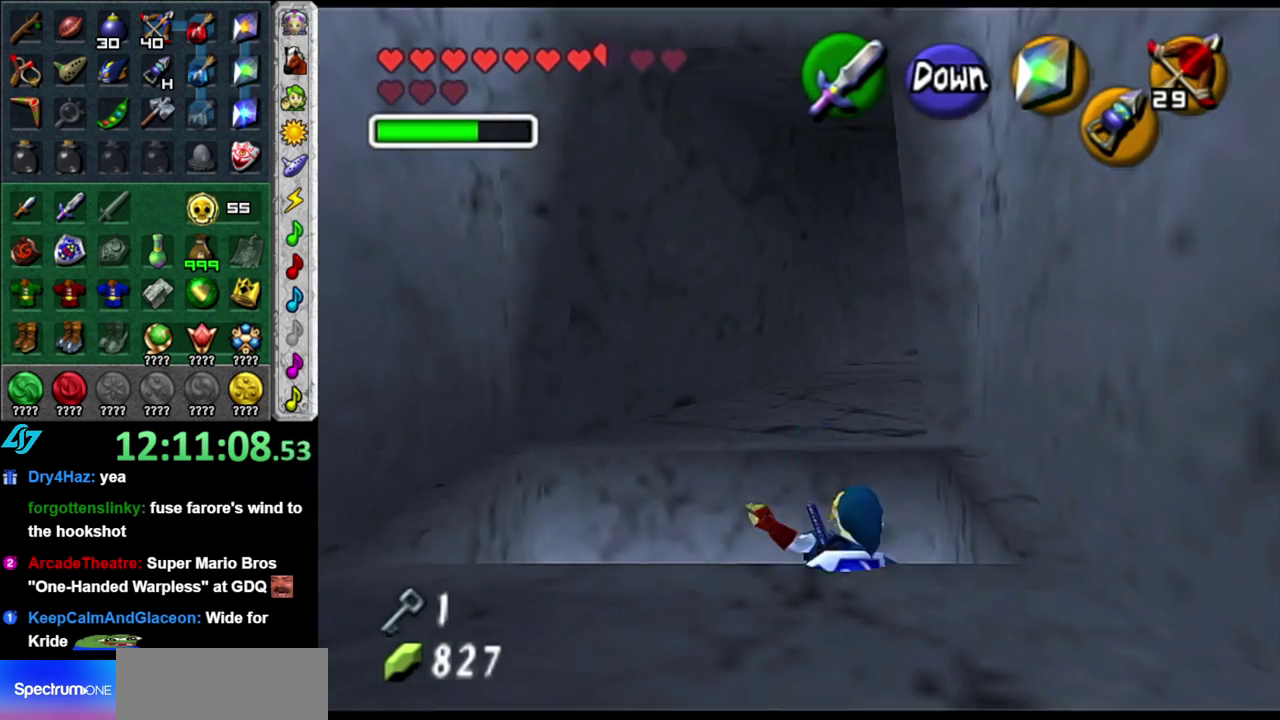
Gameplay with a controller (Nintendo layout); each line is a JSON object with the inputs held at the frame after it. "events" lists button and stick changes between this image and that frame as [ms after this image, input, new state], when the widget could be followed in between. This overlay highlights the sticks when they move; stick clicks (L3 R3) are not distinguishable. Not read: L3 R2 R3 Y.
{"buttons": ["A"], "left_stick": "center", "right_stick": "center", "events": [[50, "right_stick", "up"], [183, "right_stick", "center"], [467, "A", "down"]]}
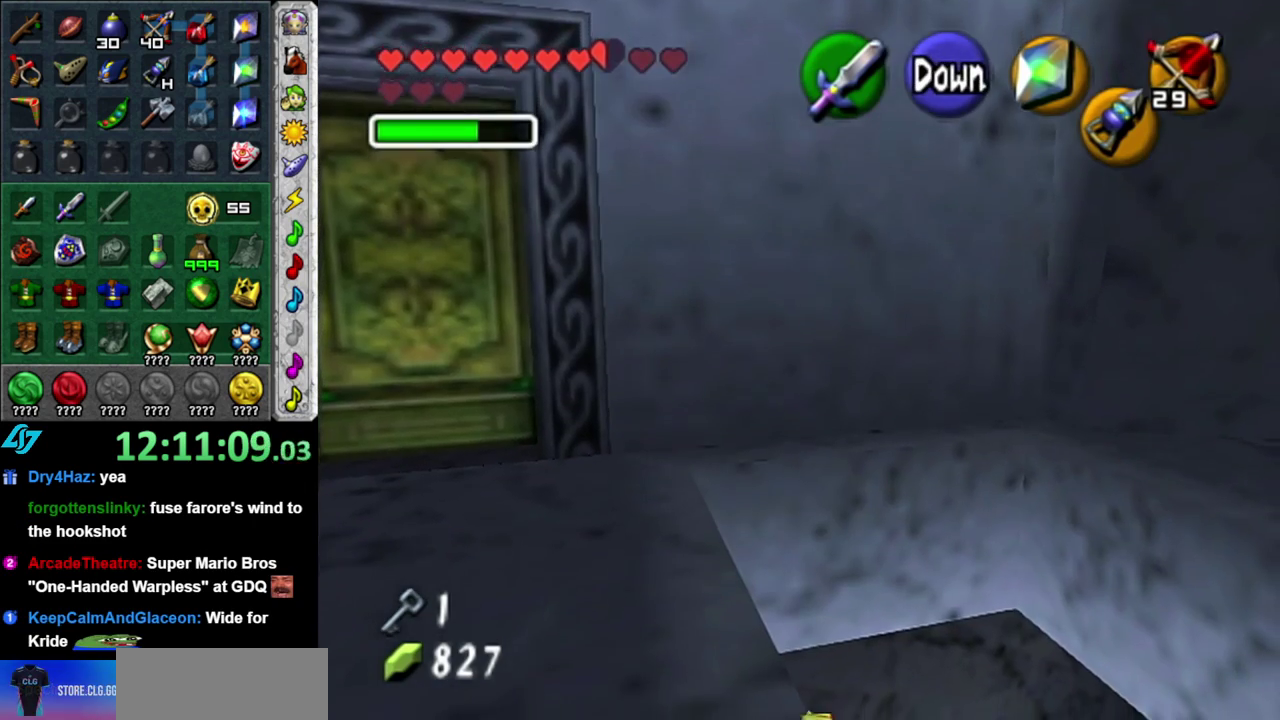
{"buttons": ["L1"], "left_stick": "up-right", "right_stick": "center", "events": [[50, "A", "up"], [217, "left_stick", "up-right"], [300, "L1", "down"]]}
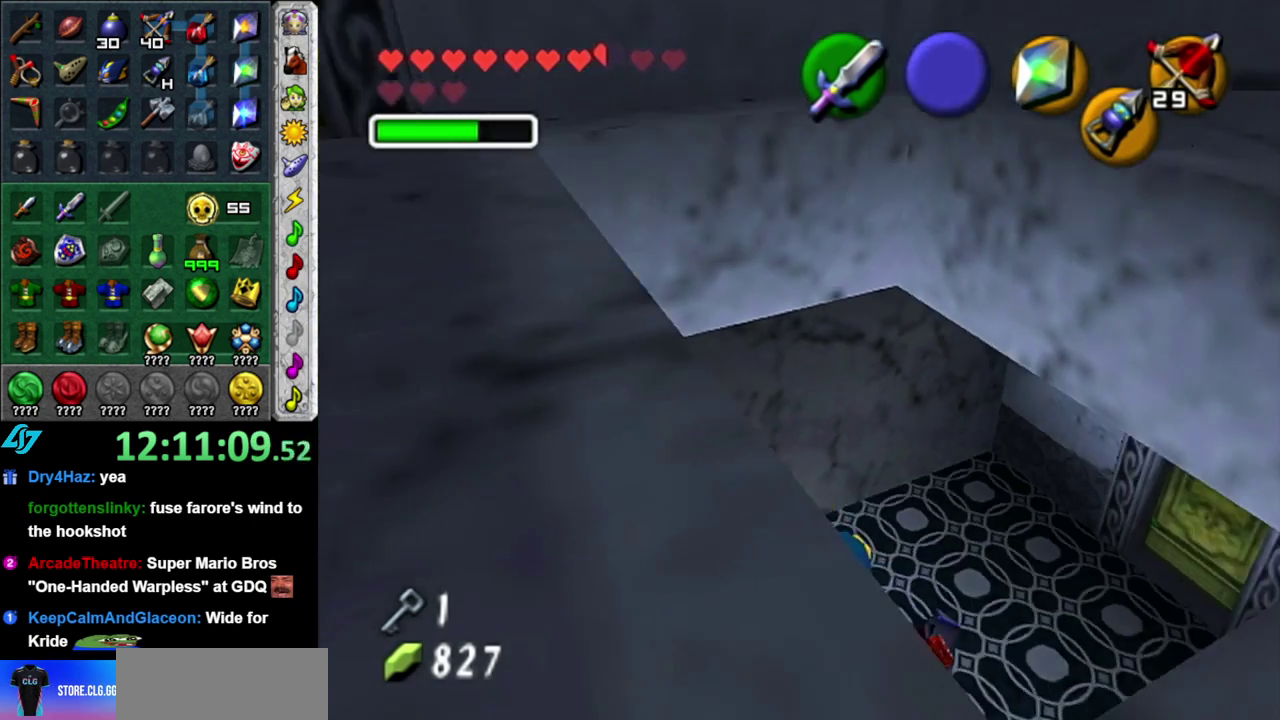
{"buttons": [], "left_stick": "center", "right_stick": "center", "events": [[167, "left_stick", "up"], [200, "L1", "up"], [400, "left_stick", "center"]]}
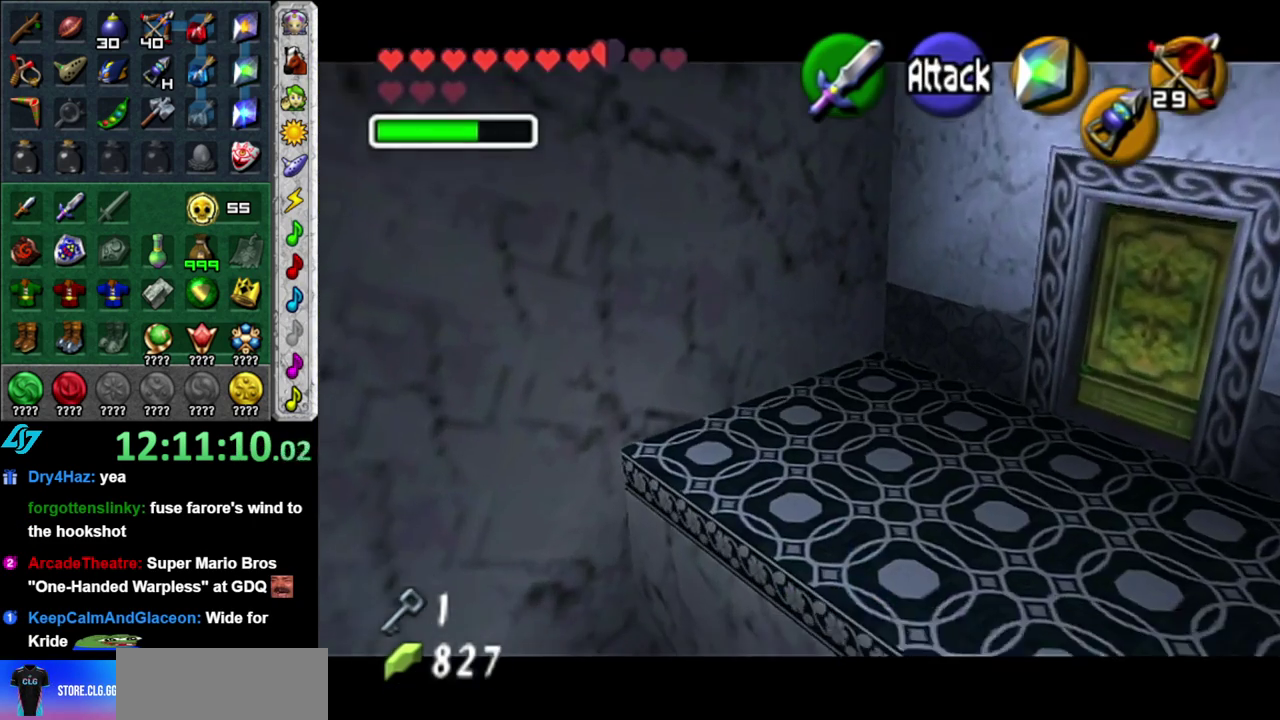
{"buttons": ["L1"], "left_stick": "down-left", "right_stick": "center", "events": [[333, "left_stick", "down-left"], [483, "L1", "down"]]}
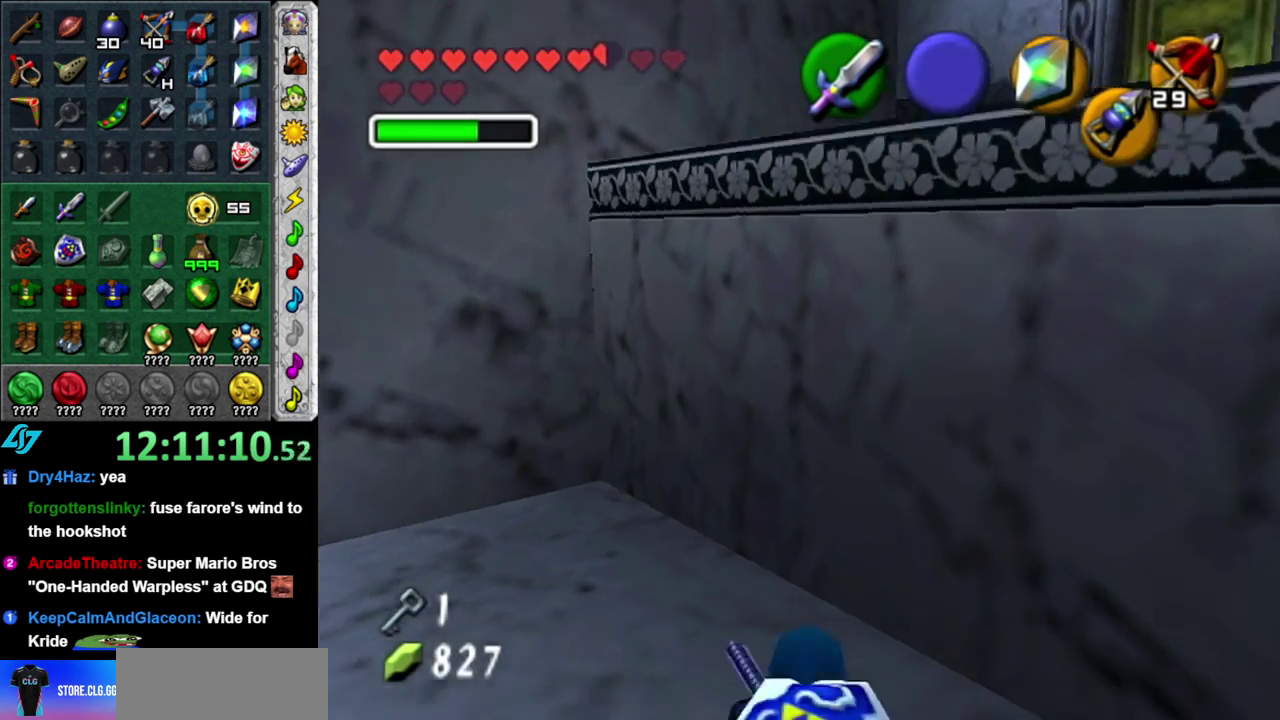
{"buttons": [], "left_stick": "up-right", "right_stick": "center", "events": [[17, "left_stick", "center"], [200, "L1", "up"], [300, "left_stick", "up"], [467, "left_stick", "up-right"]]}
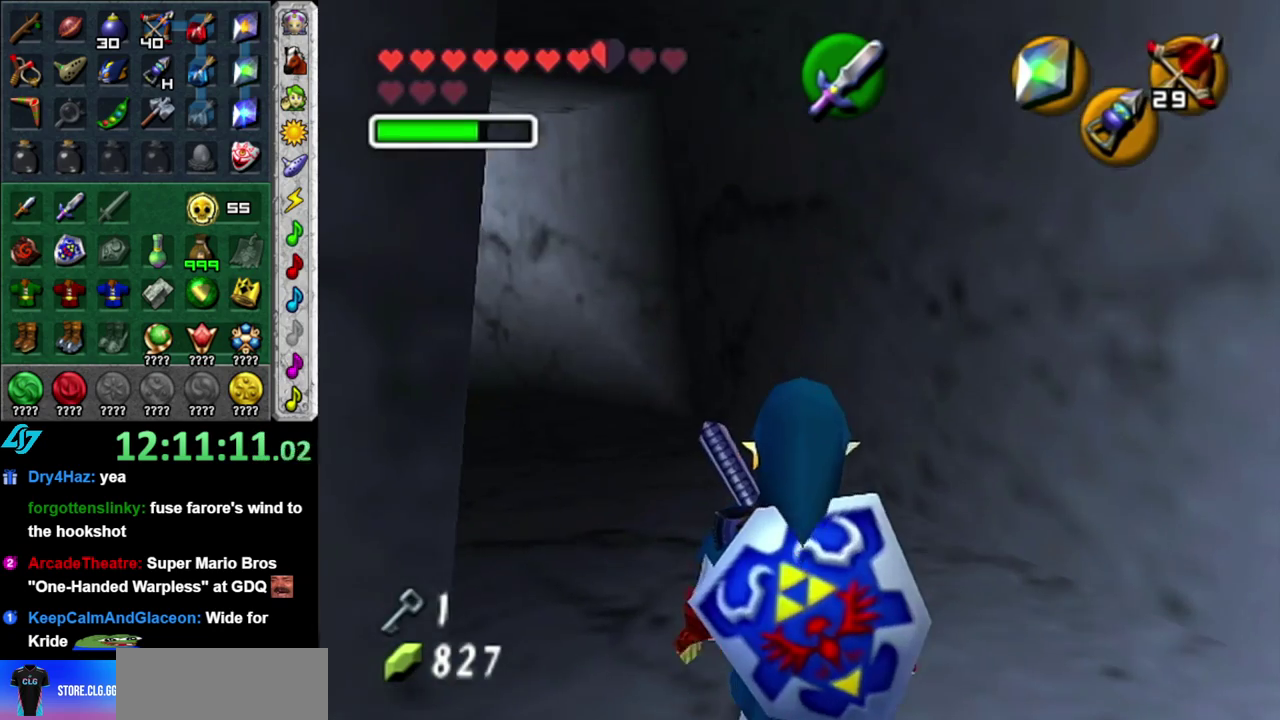
{"buttons": ["A"], "left_stick": "up-left", "right_stick": "center", "events": [[117, "left_stick", "up"], [183, "left_stick", "up-left"], [433, "A", "down"]]}
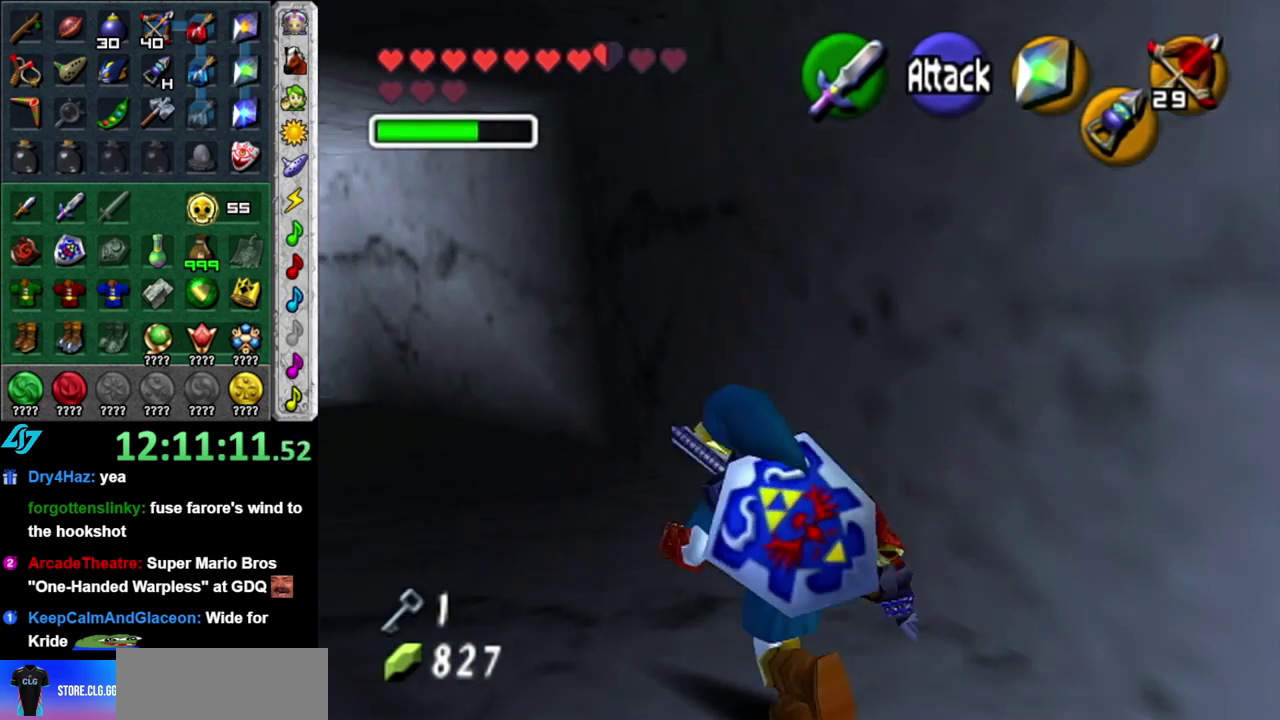
{"buttons": [], "left_stick": "up", "right_stick": "center", "events": [[50, "A", "up"], [50, "L1", "down"], [83, "left_stick", "up"], [183, "A", "down"], [233, "A", "up"], [267, "L1", "up"]]}
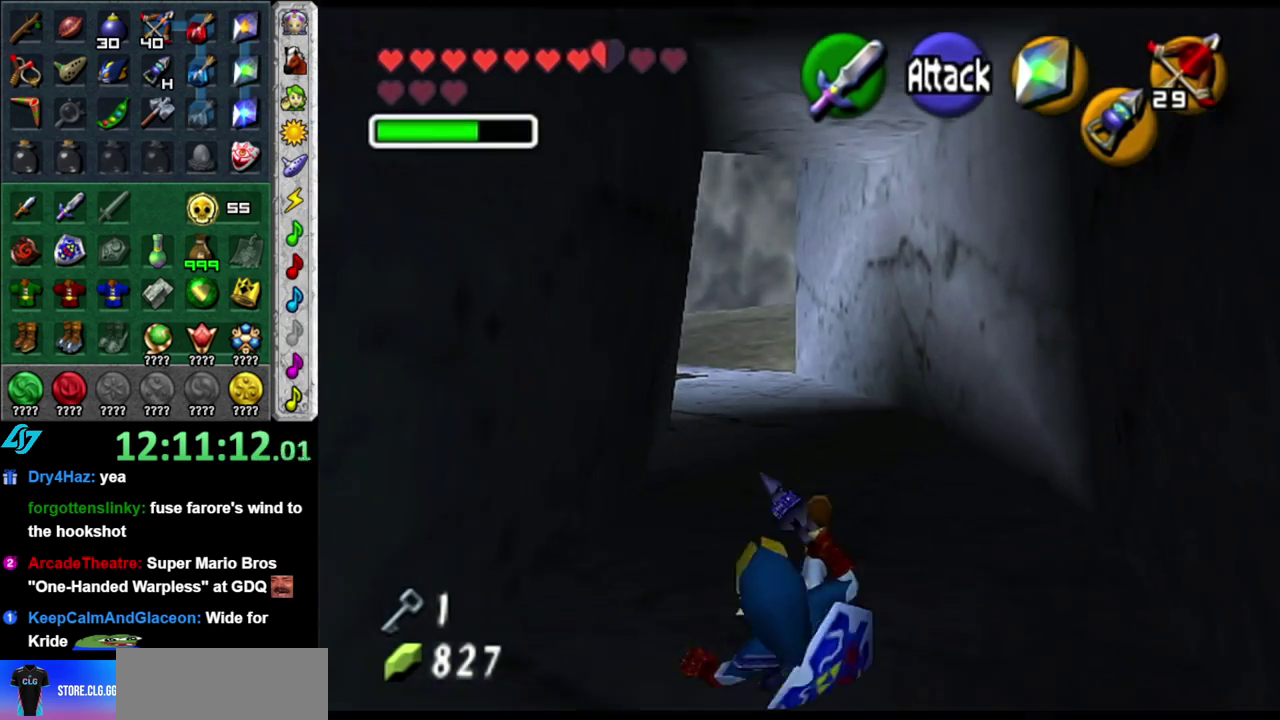
{"buttons": [], "left_stick": "up", "right_stick": "center", "events": [[183, "A", "down"], [367, "A", "up"]]}
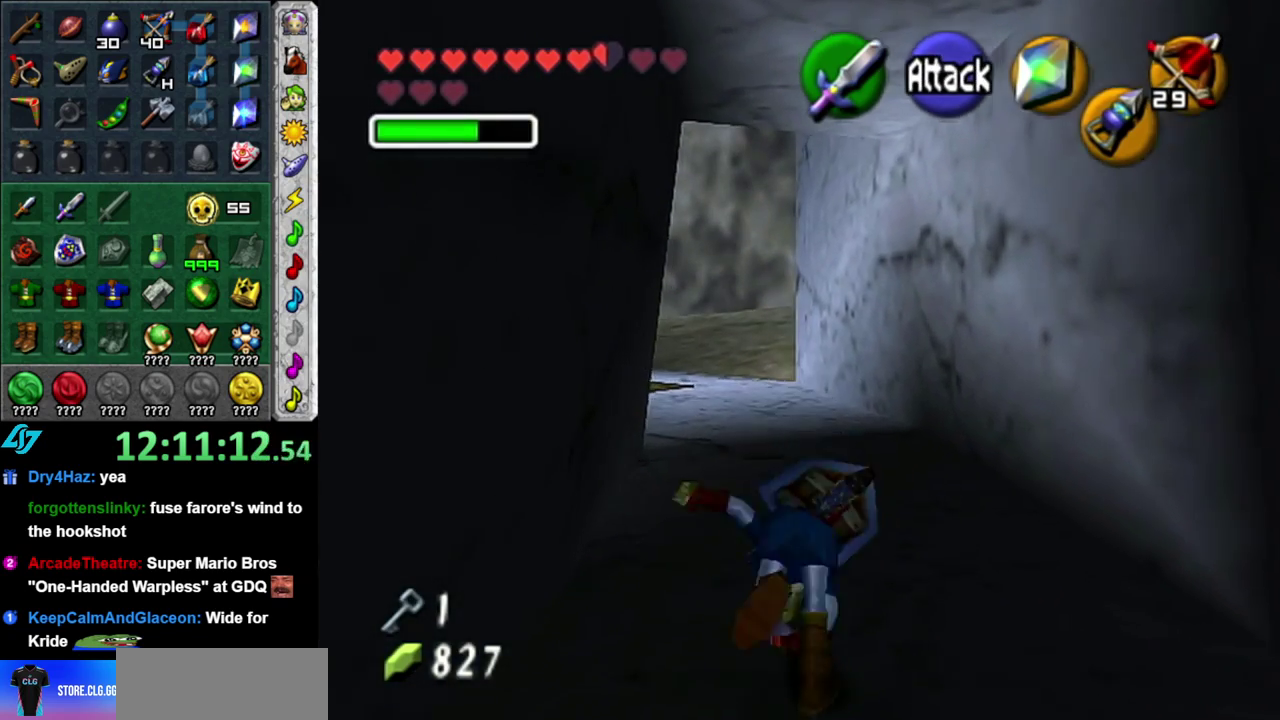
{"buttons": ["A"], "left_stick": "up", "right_stick": "center", "events": [[450, "A", "down"]]}
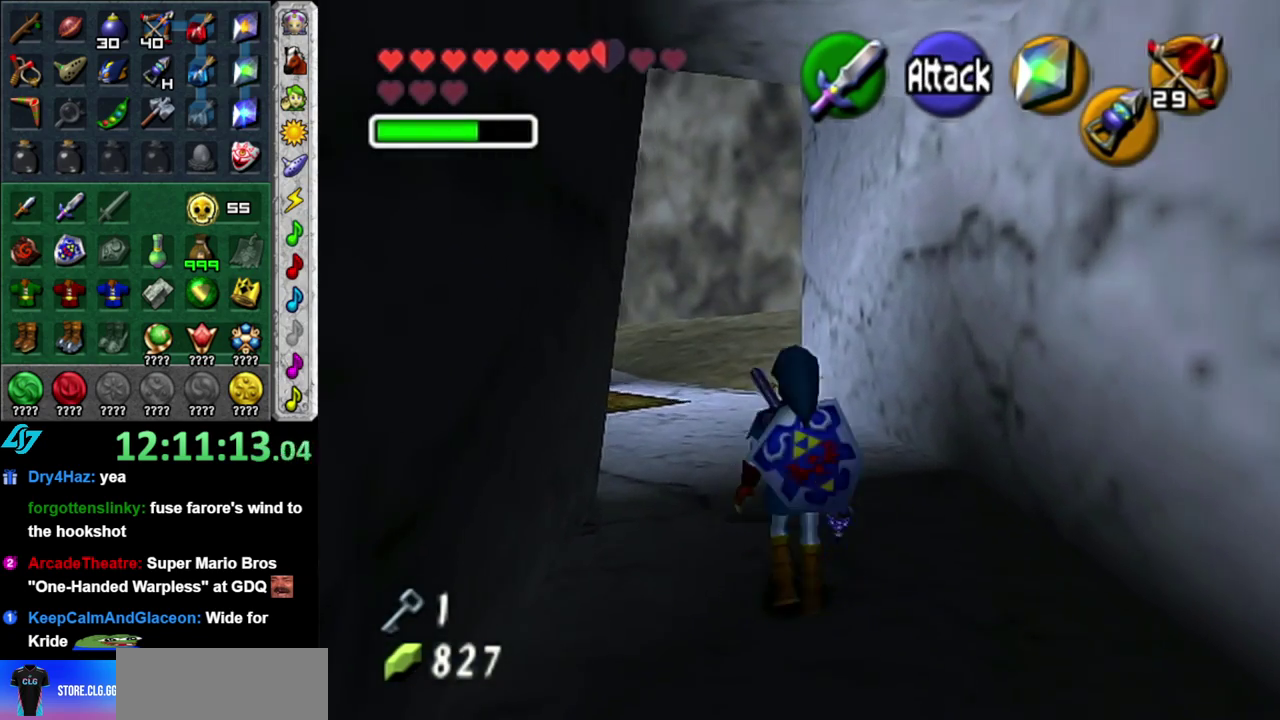
{"buttons": [], "left_stick": "up", "right_stick": "center", "events": [[150, "A", "up"]]}
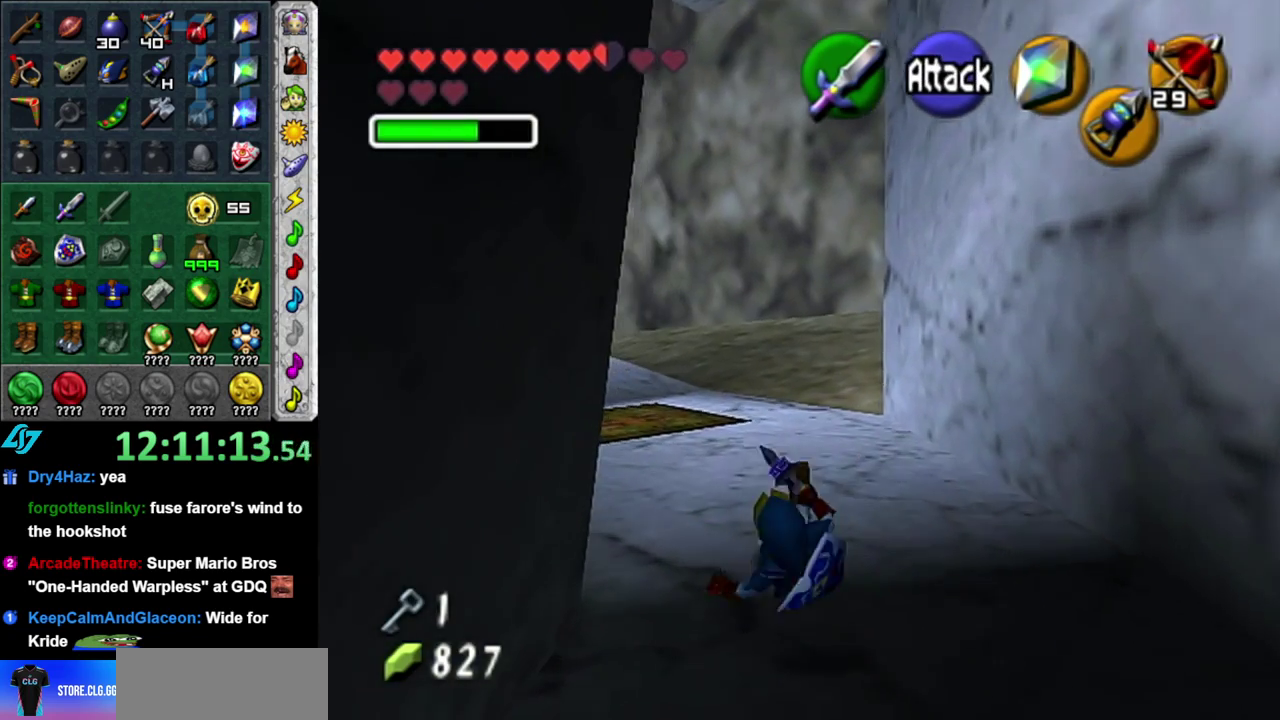
{"buttons": [], "left_stick": "up", "right_stick": "center", "events": [[200, "A", "down"], [417, "A", "up"]]}
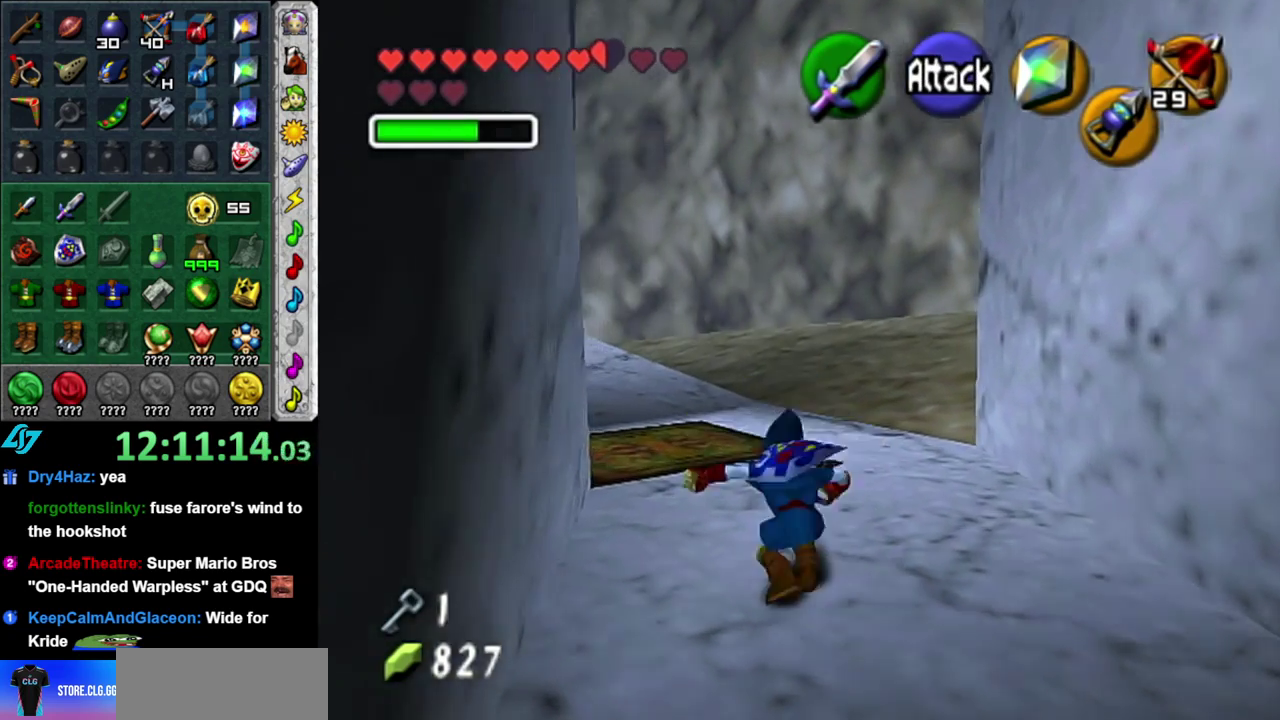
{"buttons": ["A"], "left_stick": "up-left", "right_stick": "center", "events": [[267, "left_stick", "up-left"], [500, "A", "down"]]}
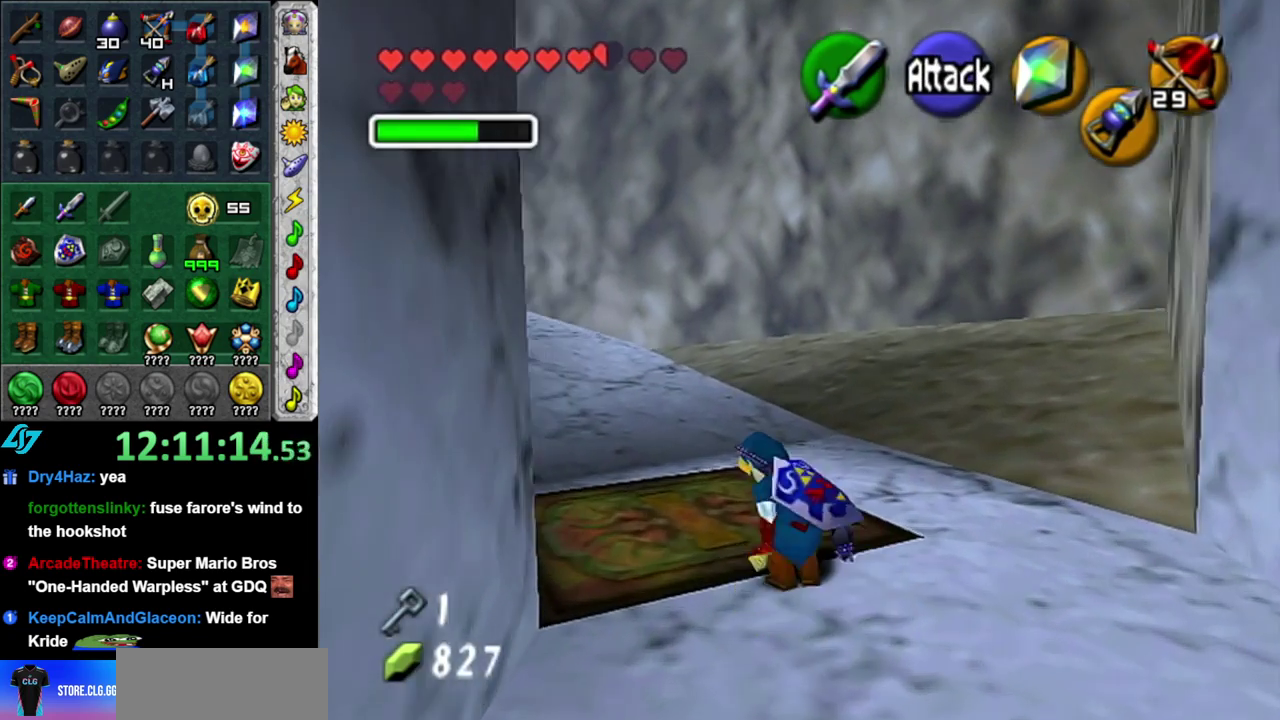
{"buttons": [], "left_stick": "up", "right_stick": "center", "events": [[183, "A", "up"], [300, "left_stick", "up"]]}
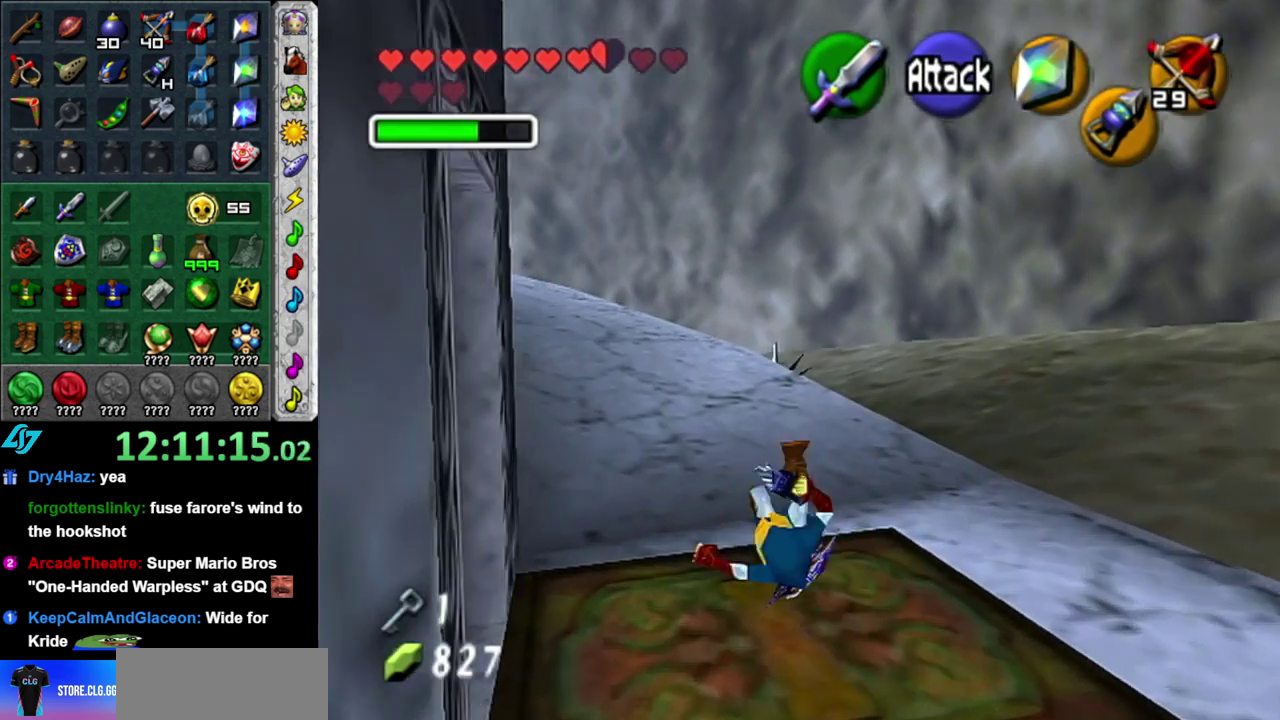
{"buttons": [], "left_stick": "up", "right_stick": "center", "events": [[233, "A", "down"], [467, "A", "up"]]}
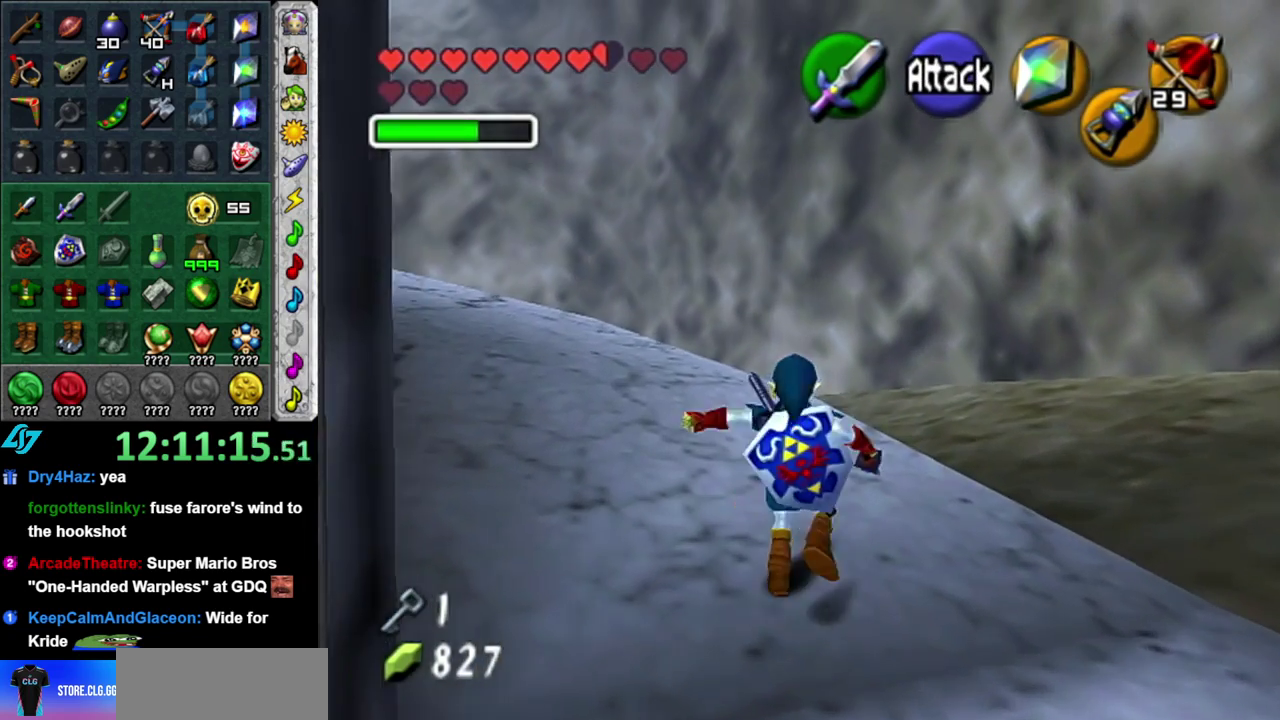
{"buttons": [], "left_stick": "up-left", "right_stick": "center", "events": [[83, "left_stick", "center"], [233, "left_stick", "up-left"]]}
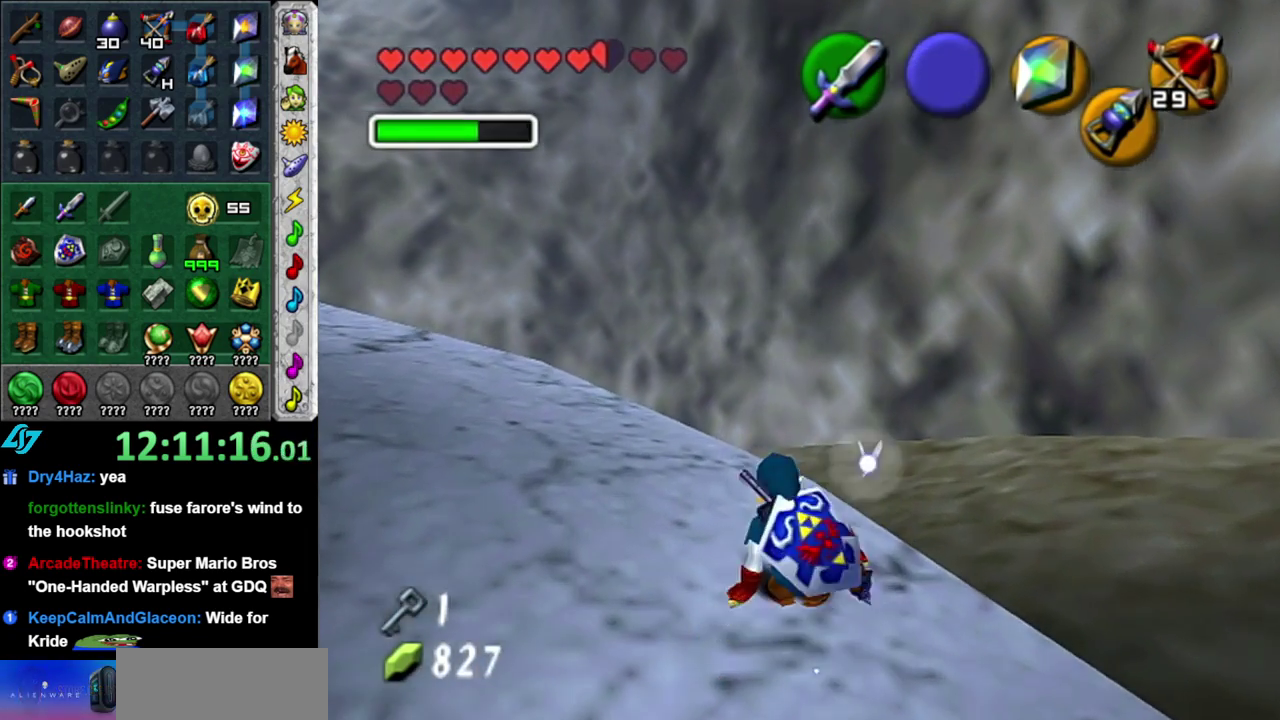
{"buttons": [], "left_stick": "up", "right_stick": "center", "events": [[50, "left_stick", "up"], [217, "A", "down"], [483, "A", "up"]]}
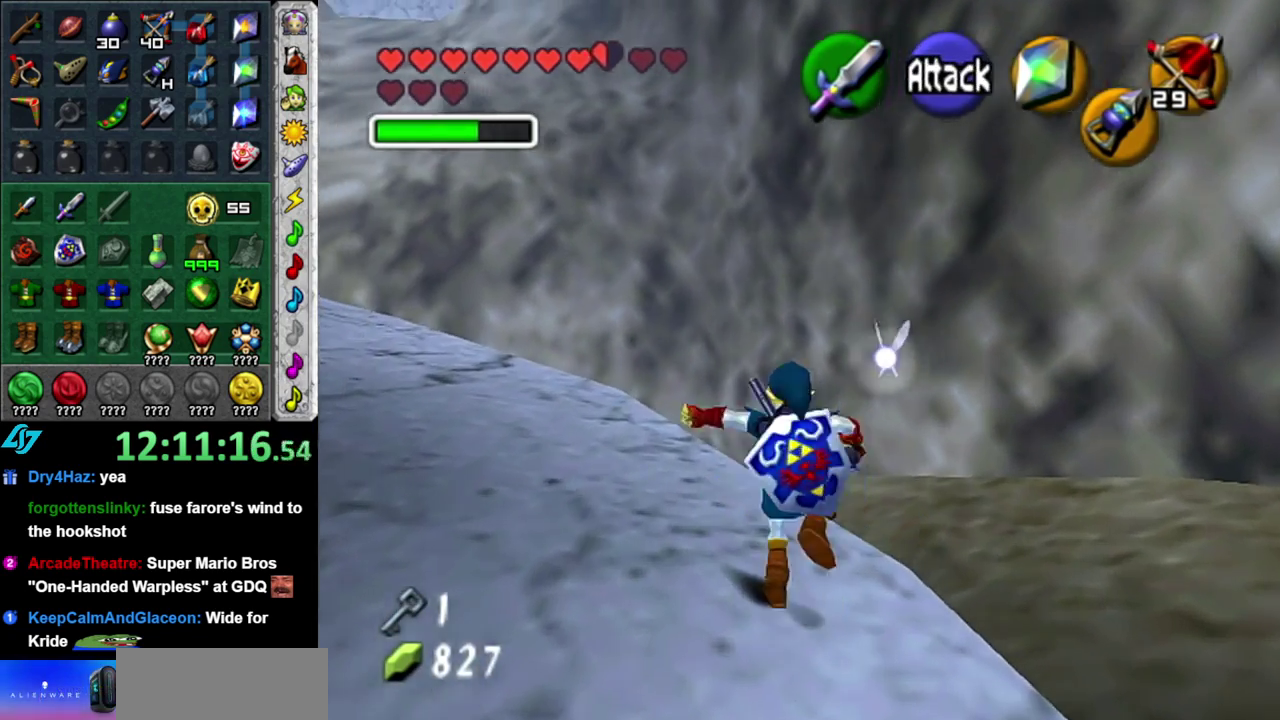
{"buttons": [], "left_stick": "up-left", "right_stick": "center", "events": [[367, "left_stick", "up-left"]]}
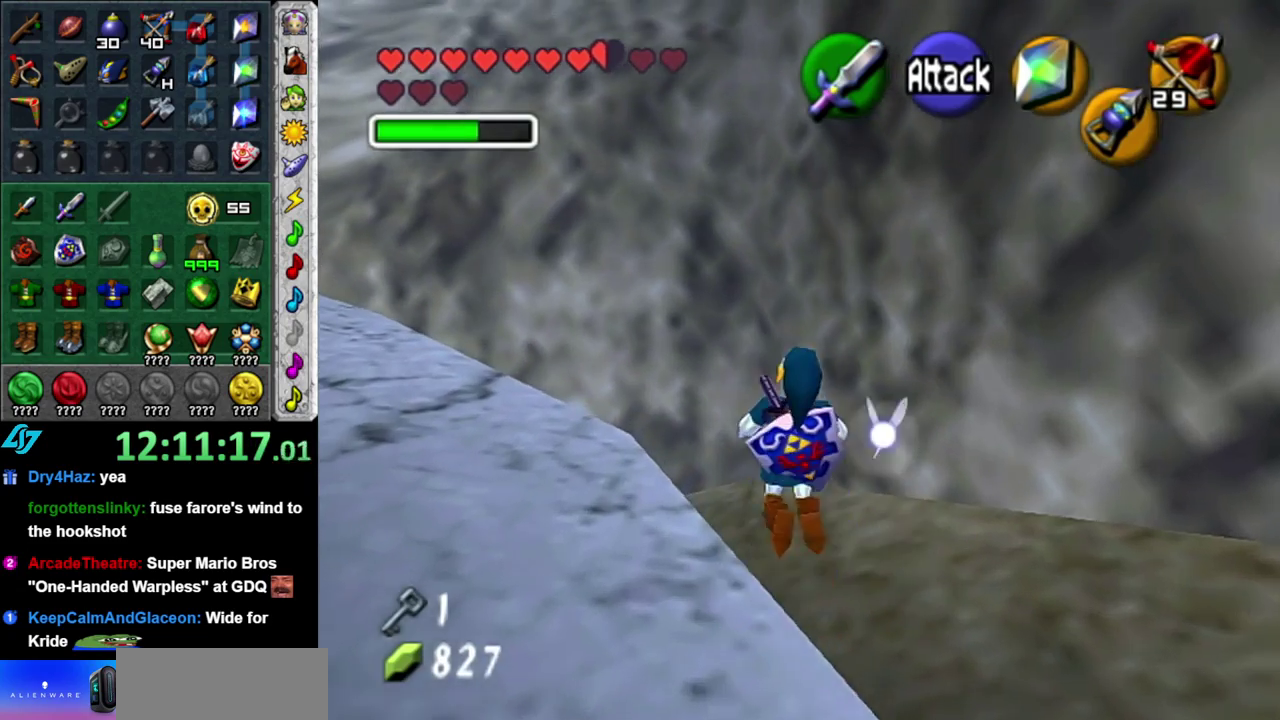
{"buttons": [], "left_stick": "up-left", "right_stick": "center", "events": []}
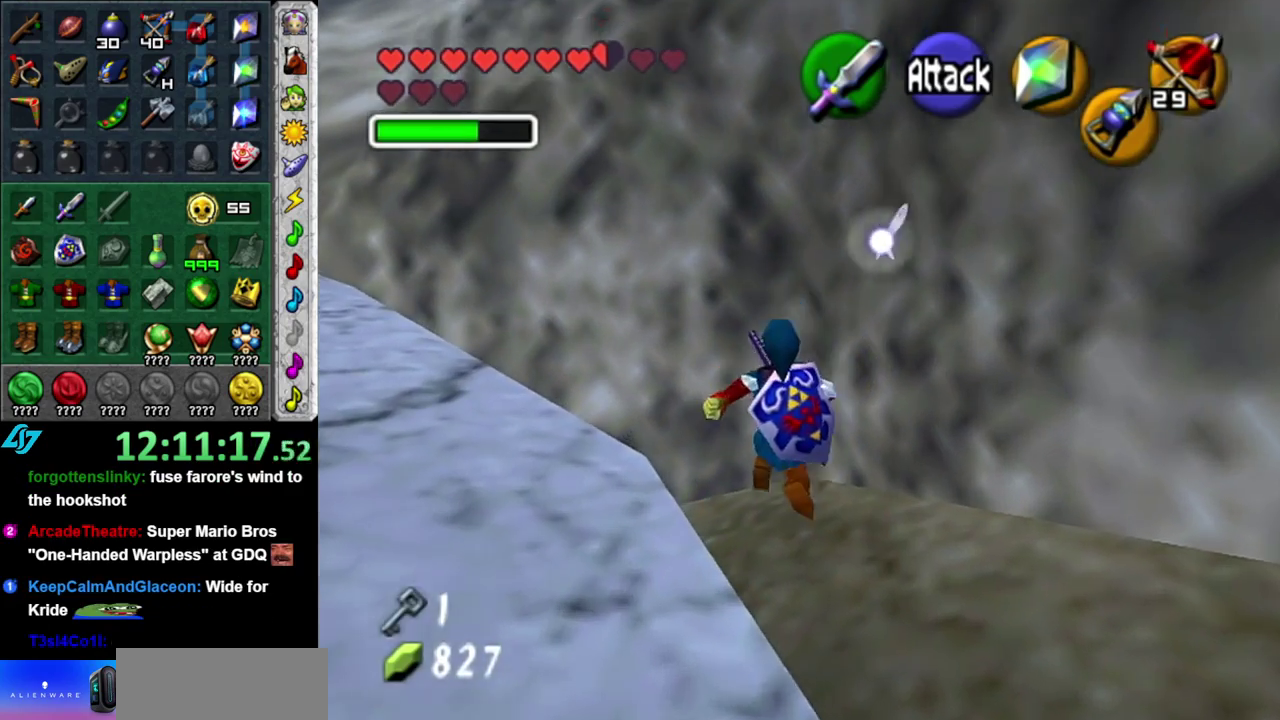
{"buttons": ["A", "L1"], "left_stick": "up-left", "right_stick": "center", "events": [[367, "A", "down"], [467, "L1", "down"]]}
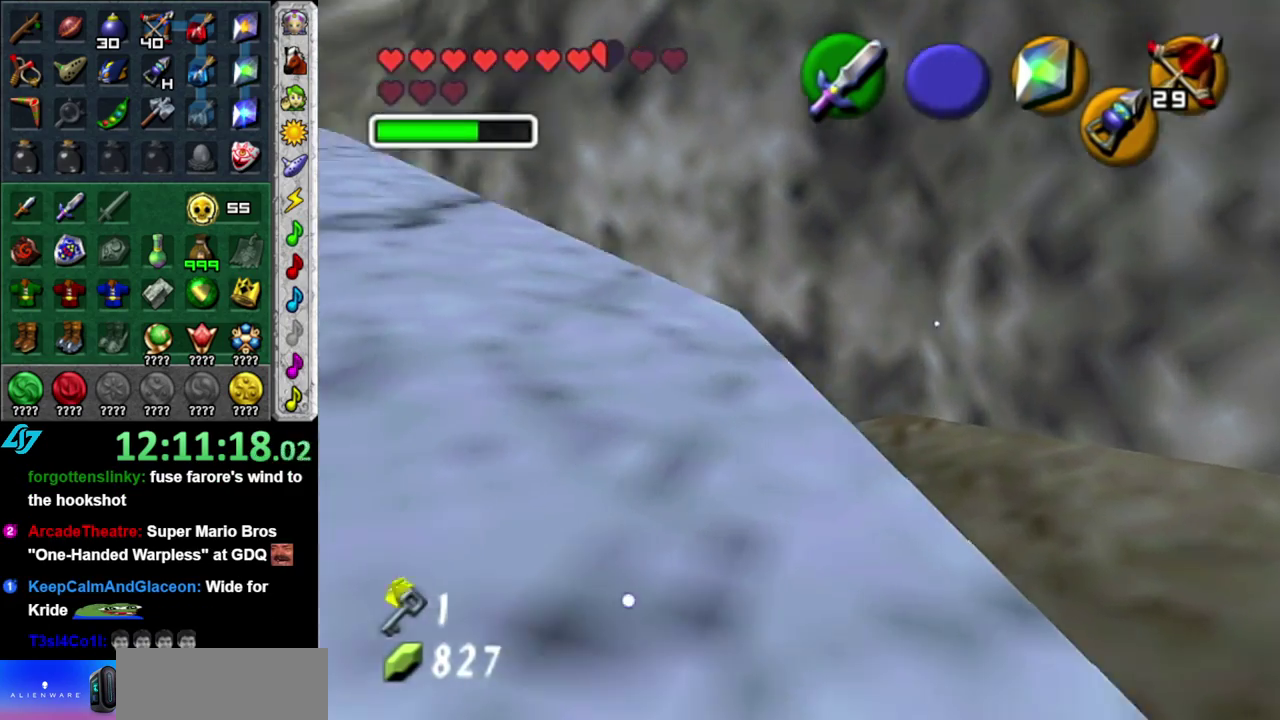
{"buttons": [], "left_stick": "up-right", "right_stick": "center", "events": [[17, "left_stick", "up"], [50, "A", "up"], [233, "L1", "up"], [483, "left_stick", "up-right"]]}
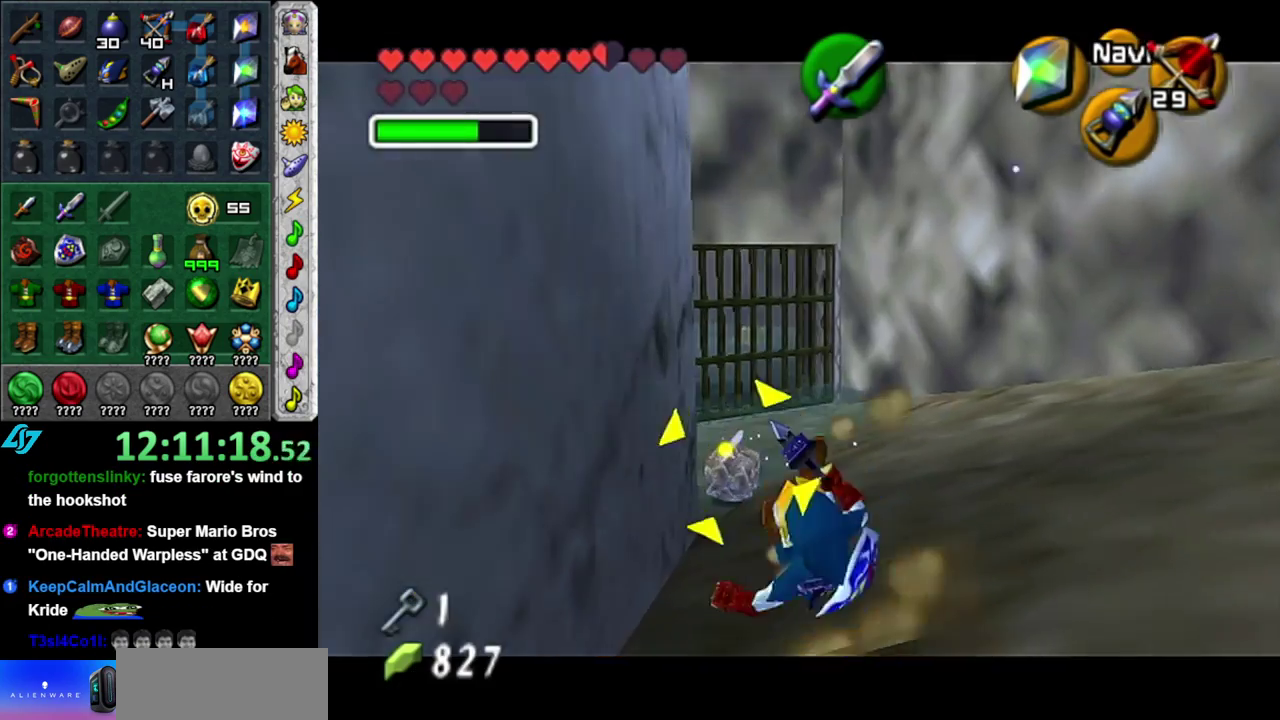
{"buttons": [], "left_stick": "up-right", "right_stick": "center", "events": []}
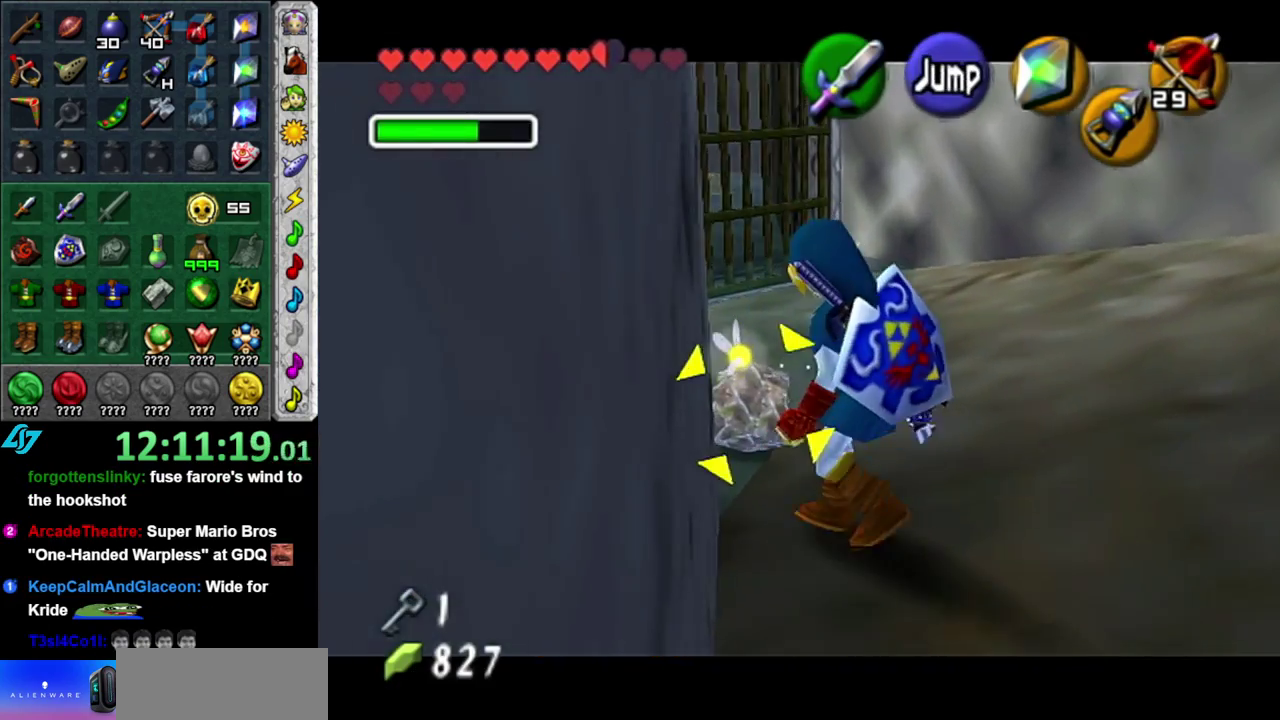
{"buttons": ["B"], "left_stick": "up-right", "right_stick": "center"}
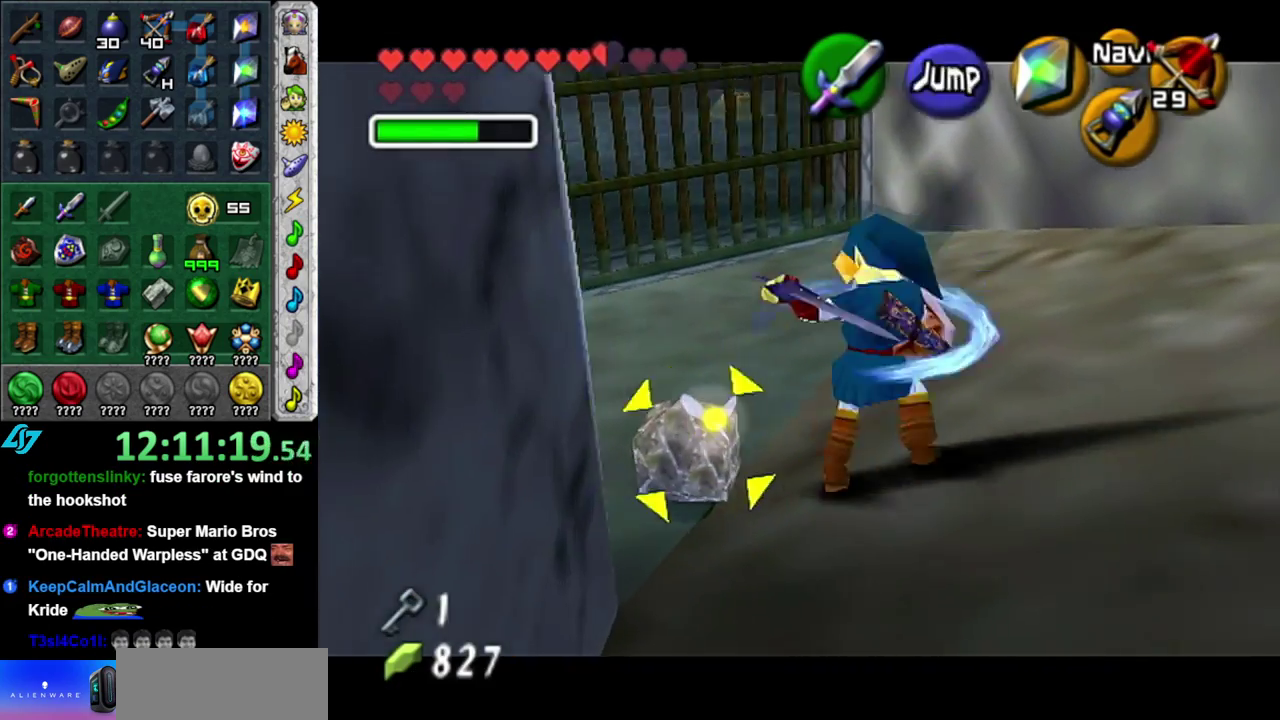
{"buttons": [], "left_stick": "up", "right_stick": "center"}
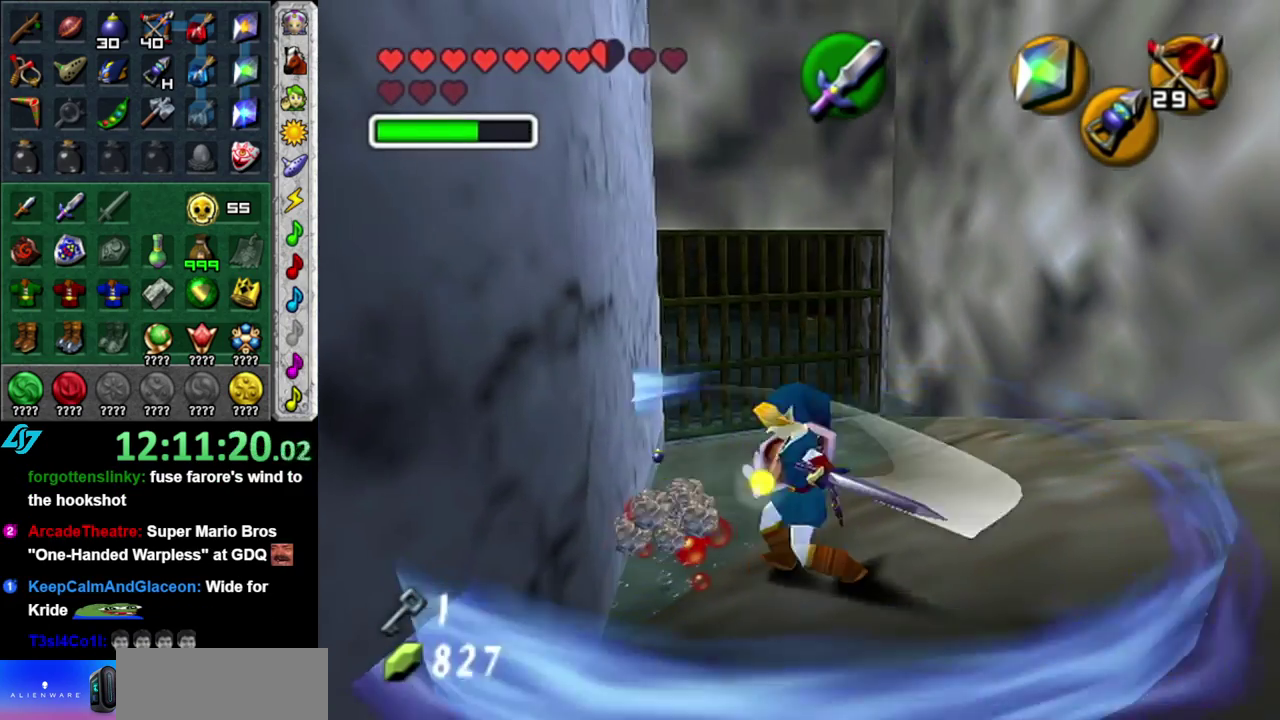
{"buttons": [], "left_stick": "left", "right_stick": "center", "events": [[300, "left_stick", "up-left"], [483, "left_stick", "left"]]}
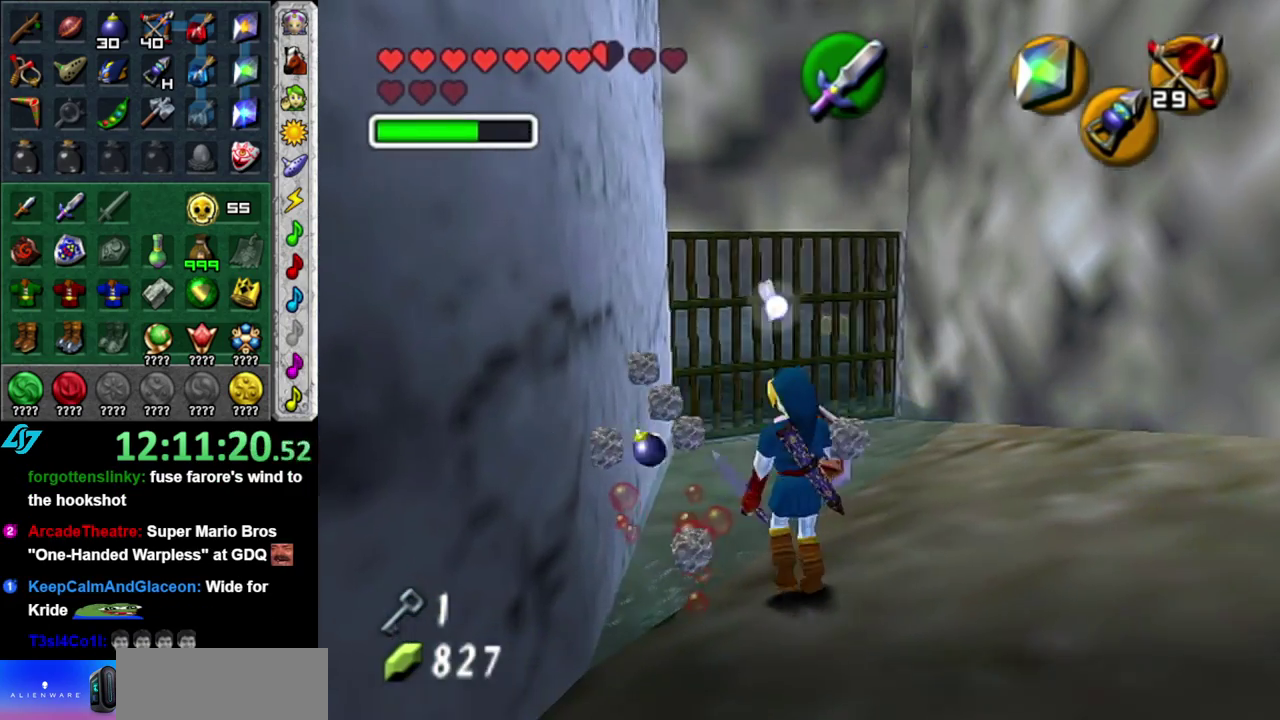
{"buttons": [], "left_stick": "up-right", "right_stick": "center"}
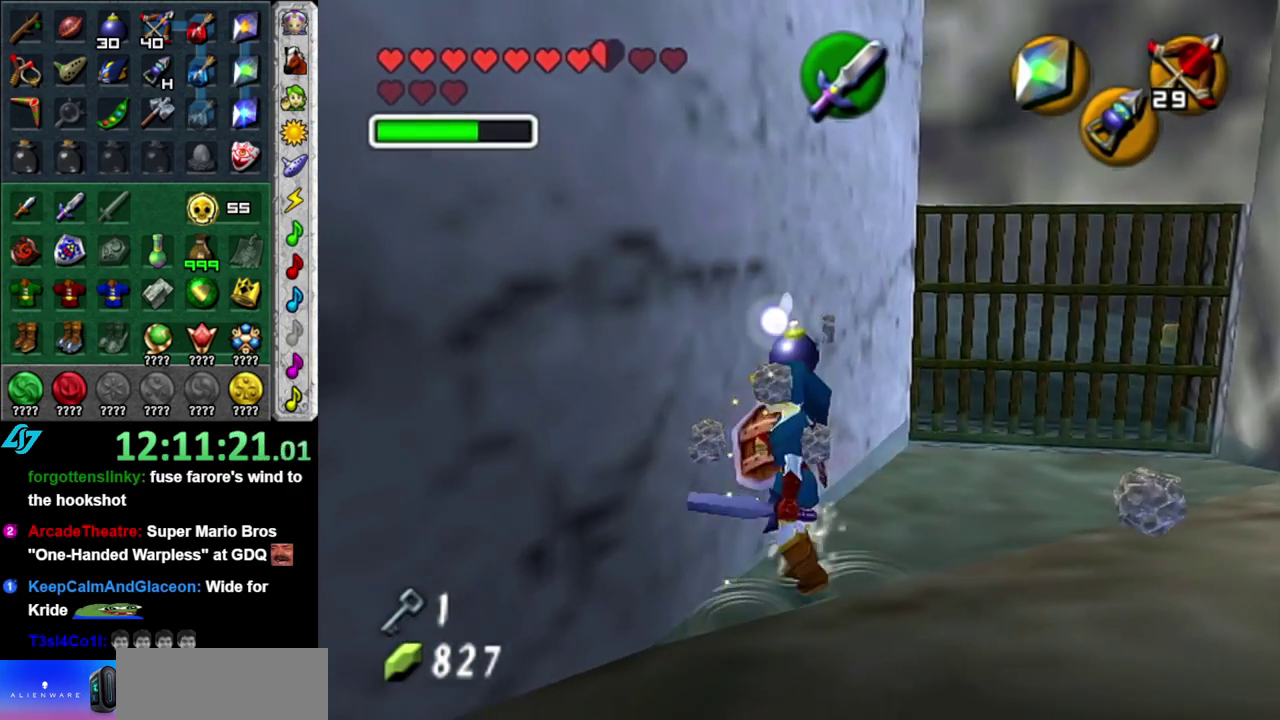
{"buttons": [], "left_stick": "up-right", "right_stick": "center"}
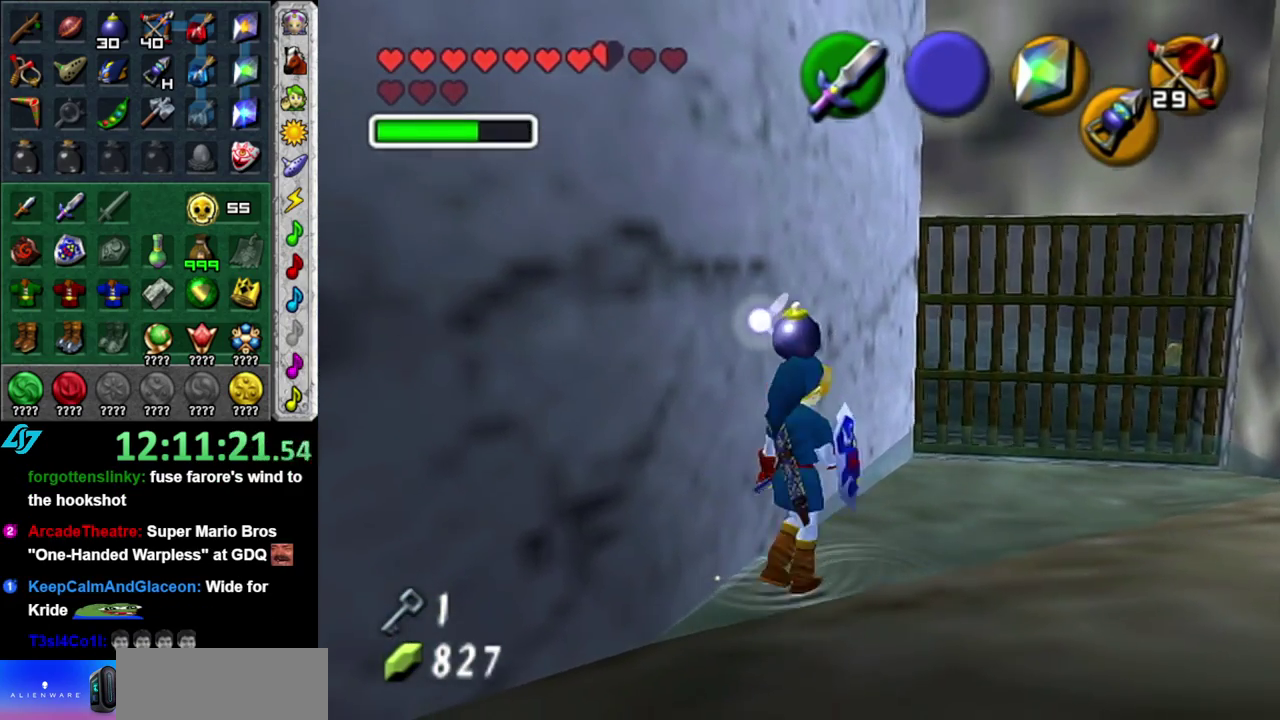
{"buttons": [], "left_stick": "up", "right_stick": "center", "events": [[483, "left_stick", "up"]]}
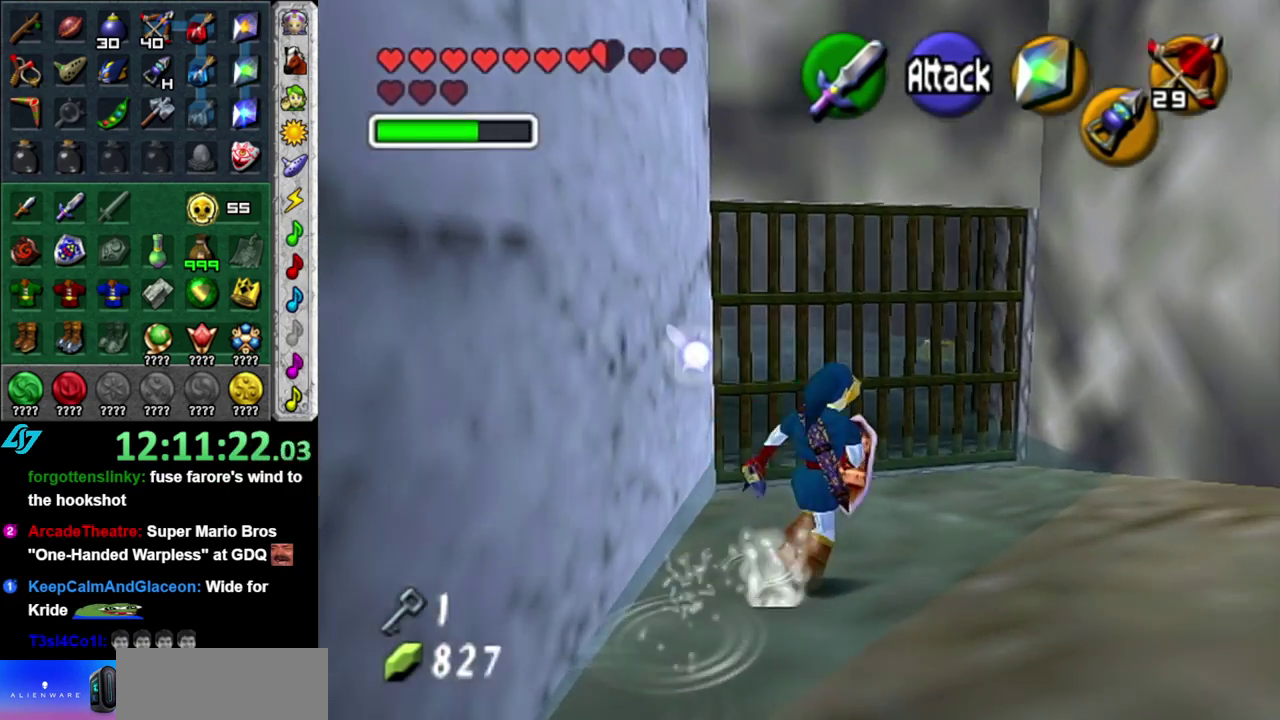
{"buttons": [], "left_stick": "up", "right_stick": "up", "events": [[500, "right_stick", "up"]]}
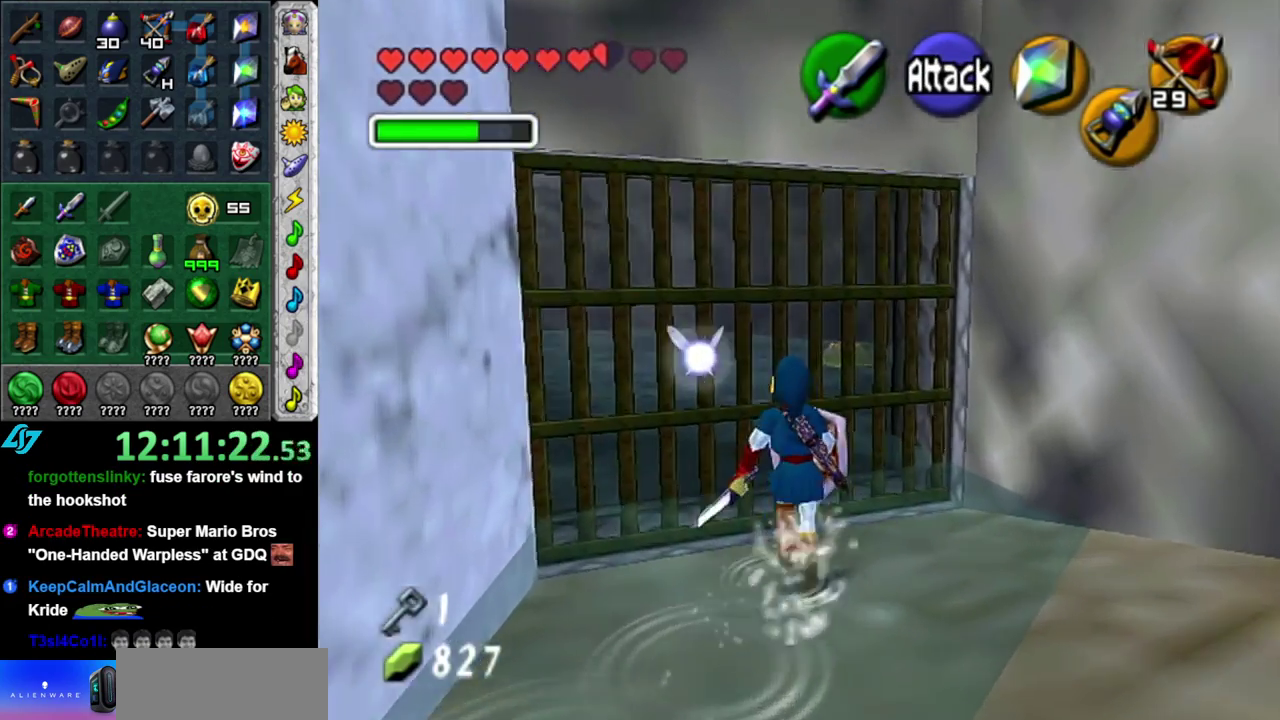
{"buttons": [], "left_stick": "center", "right_stick": "center", "events": [[83, "right_stick", "center"], [117, "left_stick", "center"]]}
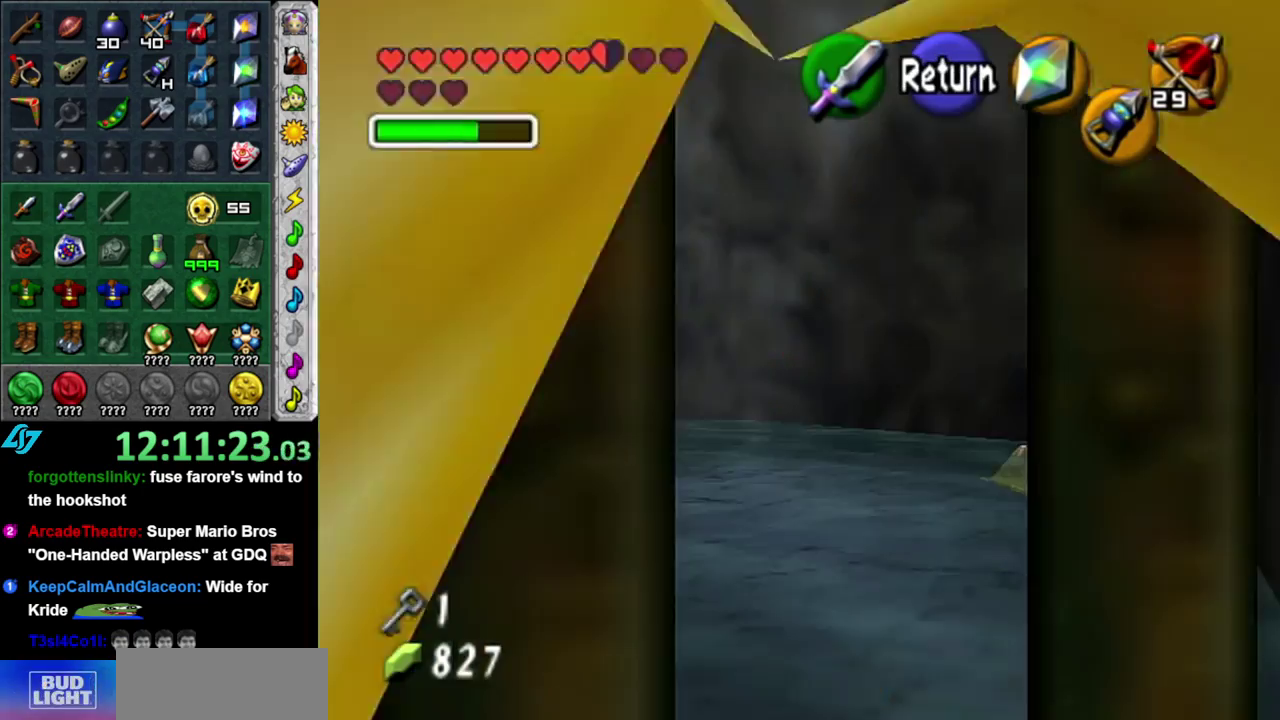
{"buttons": [], "left_stick": "left", "right_stick": "center", "events": [[217, "left_stick", "down-left"], [400, "left_stick", "left"]]}